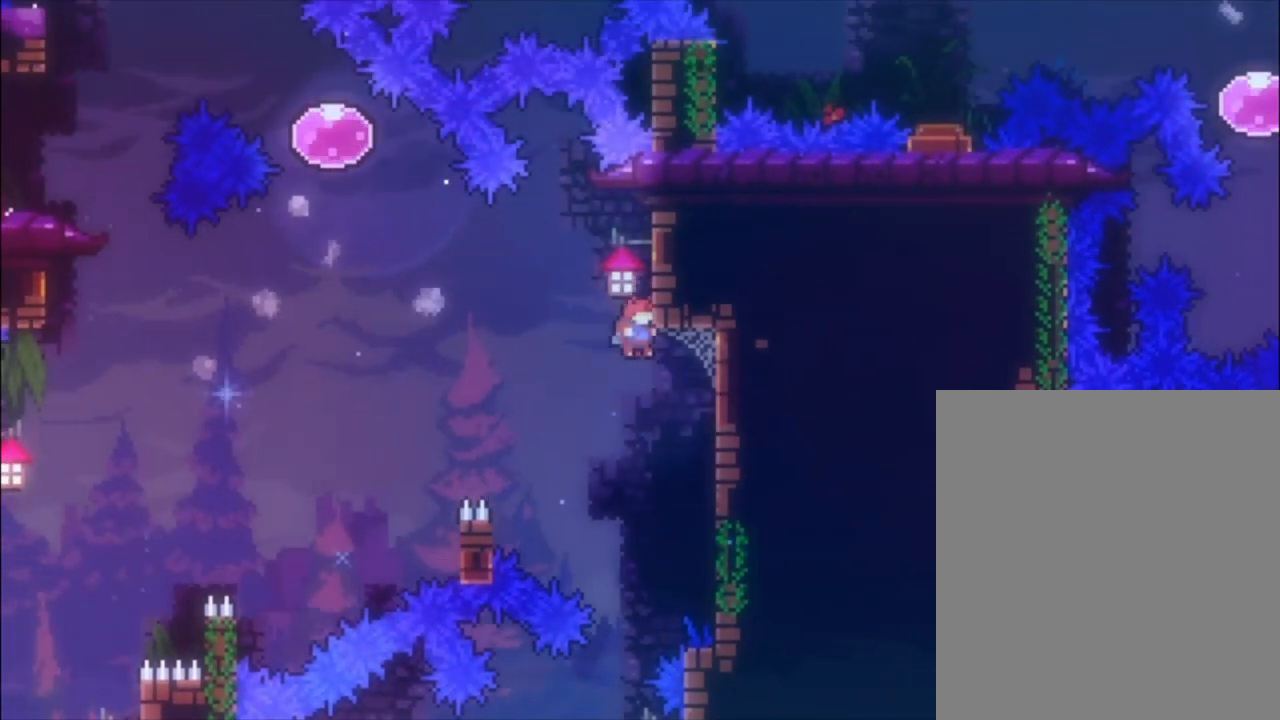
Gameplay with a controller (Xbox layout); each line is a JSON object with the inputs held at the frame after it. "events" lists button and stick changes between this image and that frame as [ms after this image, input, new state], when the widget could be followed in between. Not read: right_stick.
{"buttons": [], "left_stick": "center", "events": []}
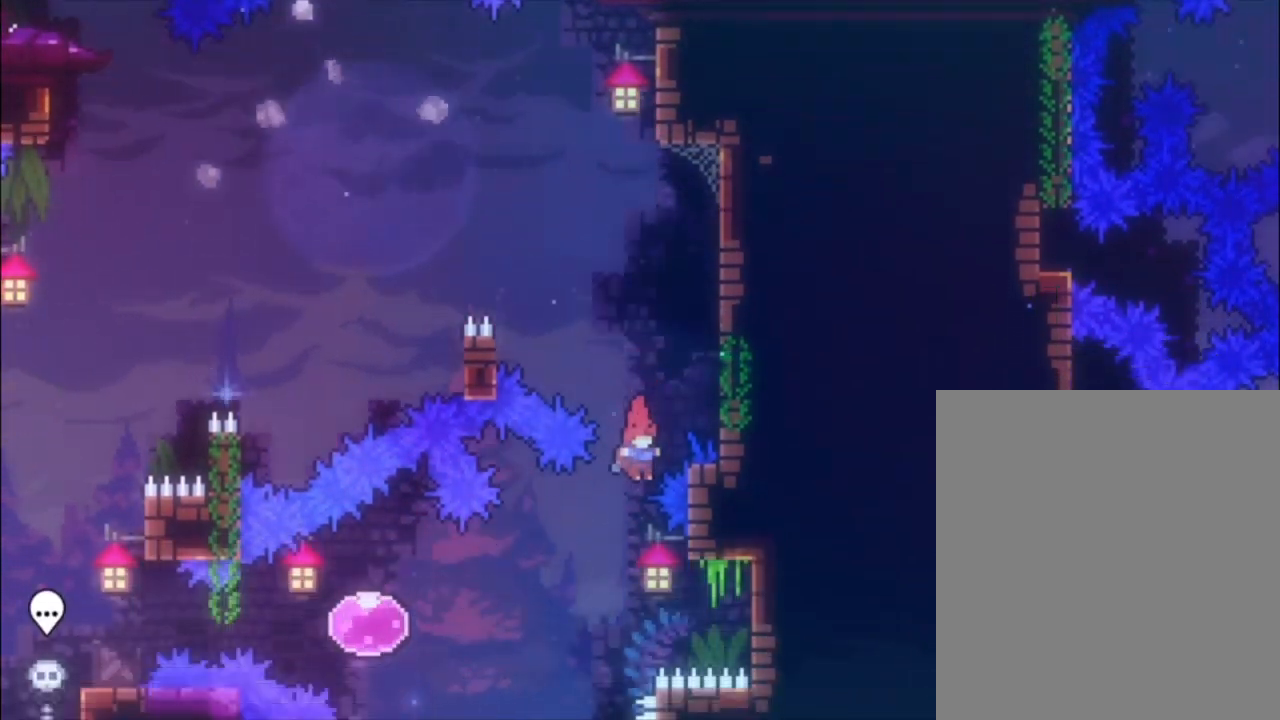
{"buttons": ["A"], "left_stick": "left", "events": [[333, "A", "down"], [367, "left_stick", "left"]]}
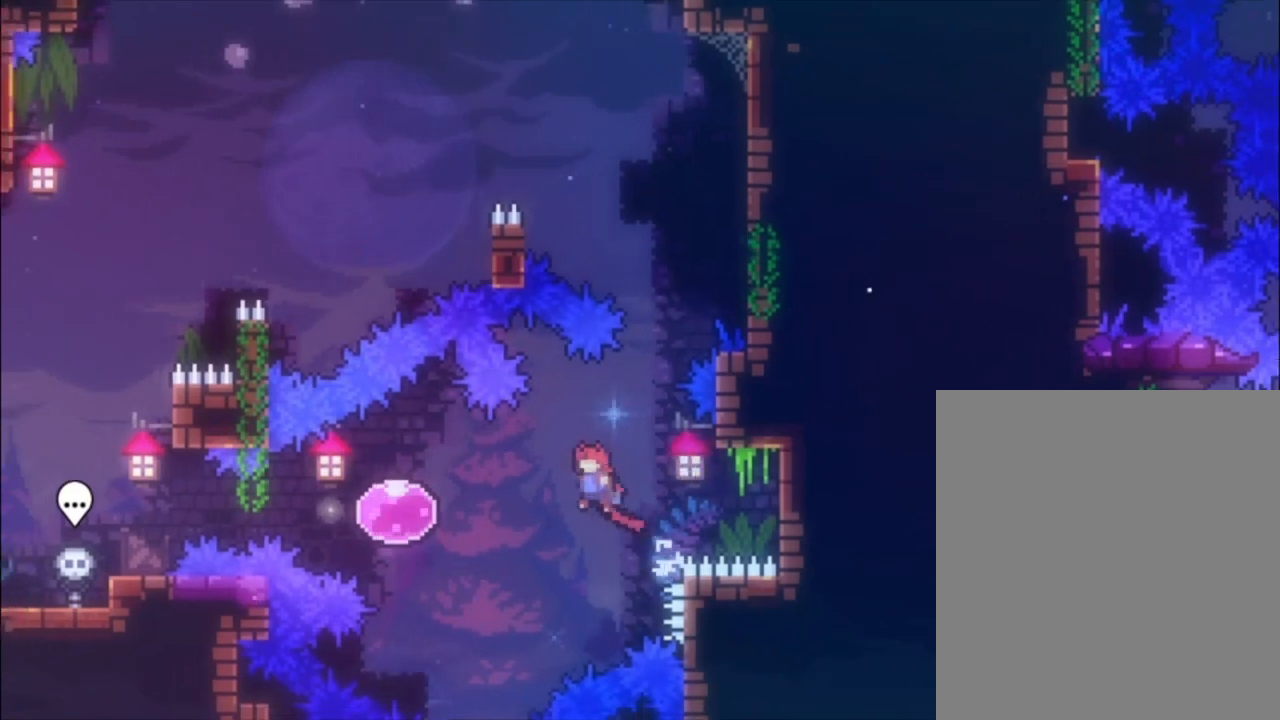
{"buttons": [], "left_stick": "left", "events": [[467, "A", "up"]]}
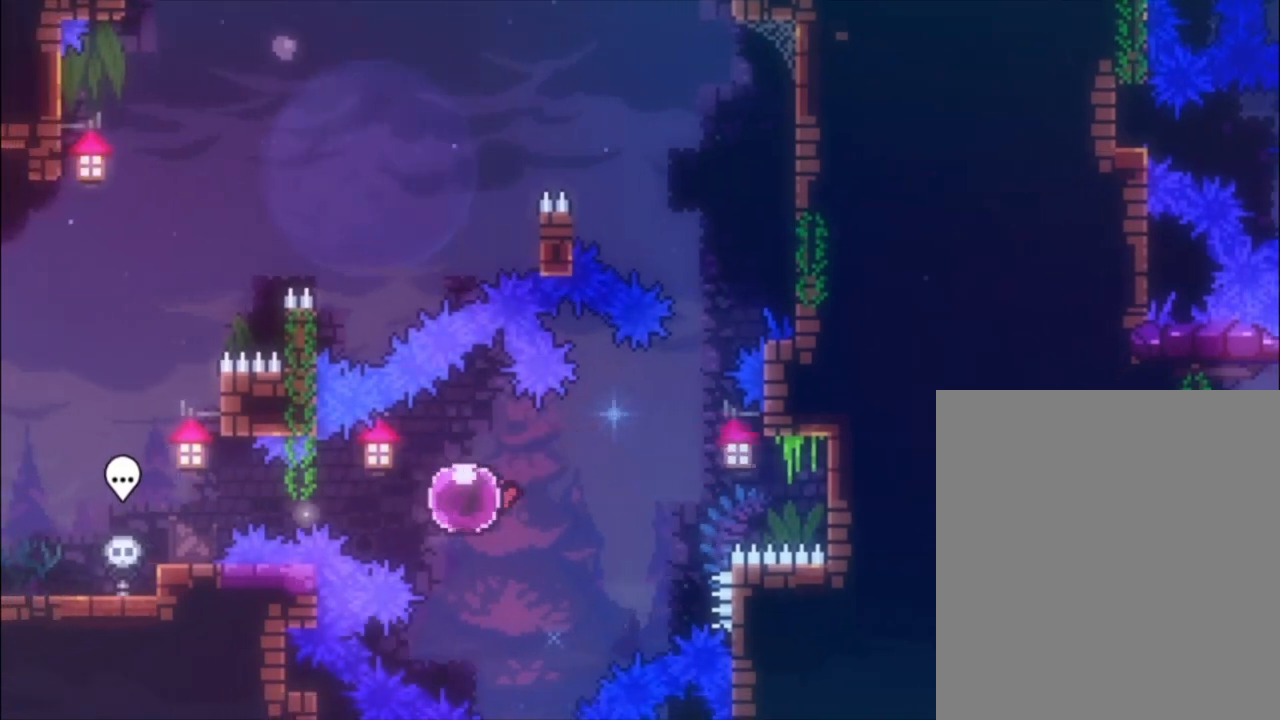
{"buttons": [], "left_stick": "left", "events": []}
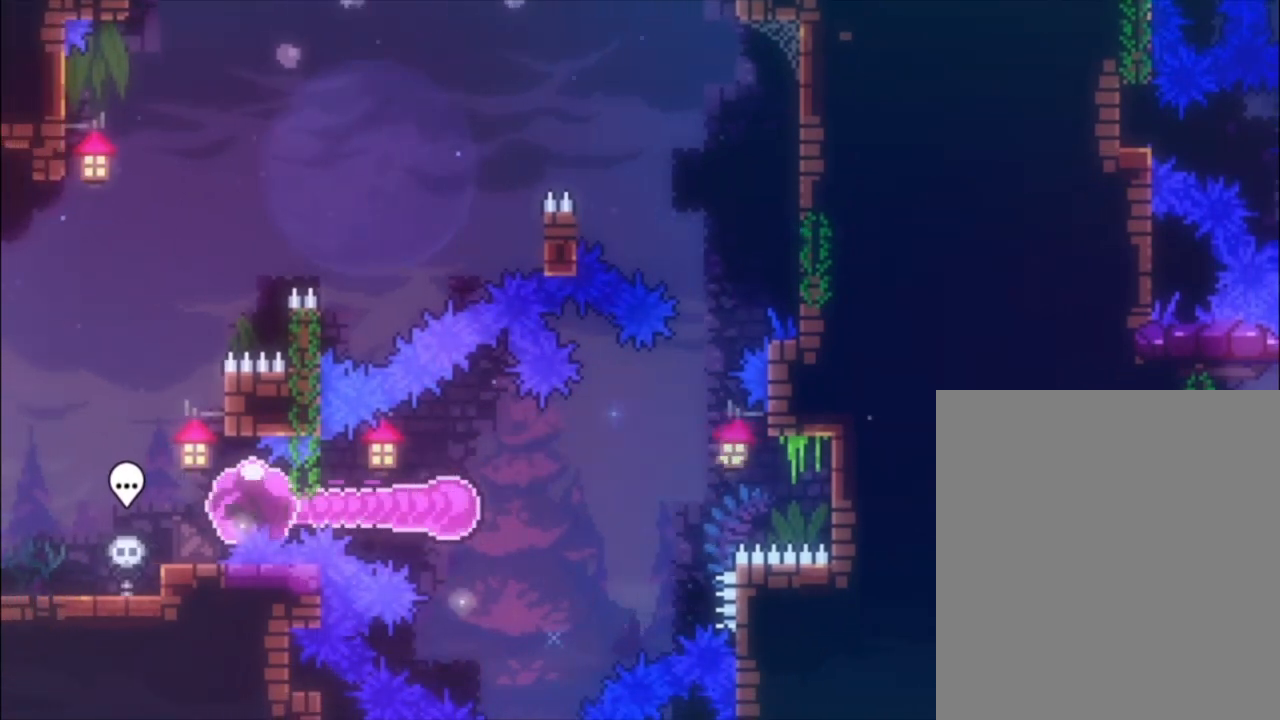
{"buttons": ["A"], "left_stick": "up-left", "events": [[67, "left_stick", "up"], [100, "X", "down"], [233, "X", "up"], [300, "A", "down"], [500, "left_stick", "up-left"]]}
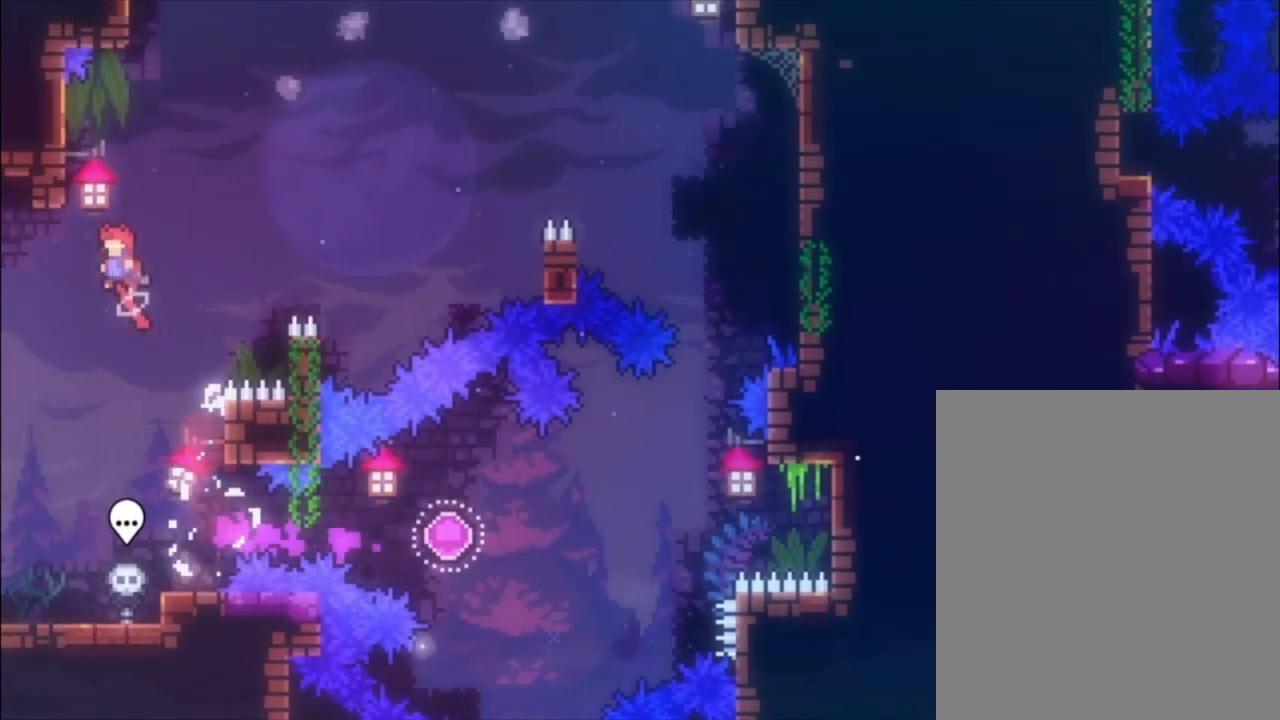
{"buttons": ["L1"], "left_stick": "up", "events": [[167, "L1", "down"], [333, "A", "up"], [367, "left_stick", "up"]]}
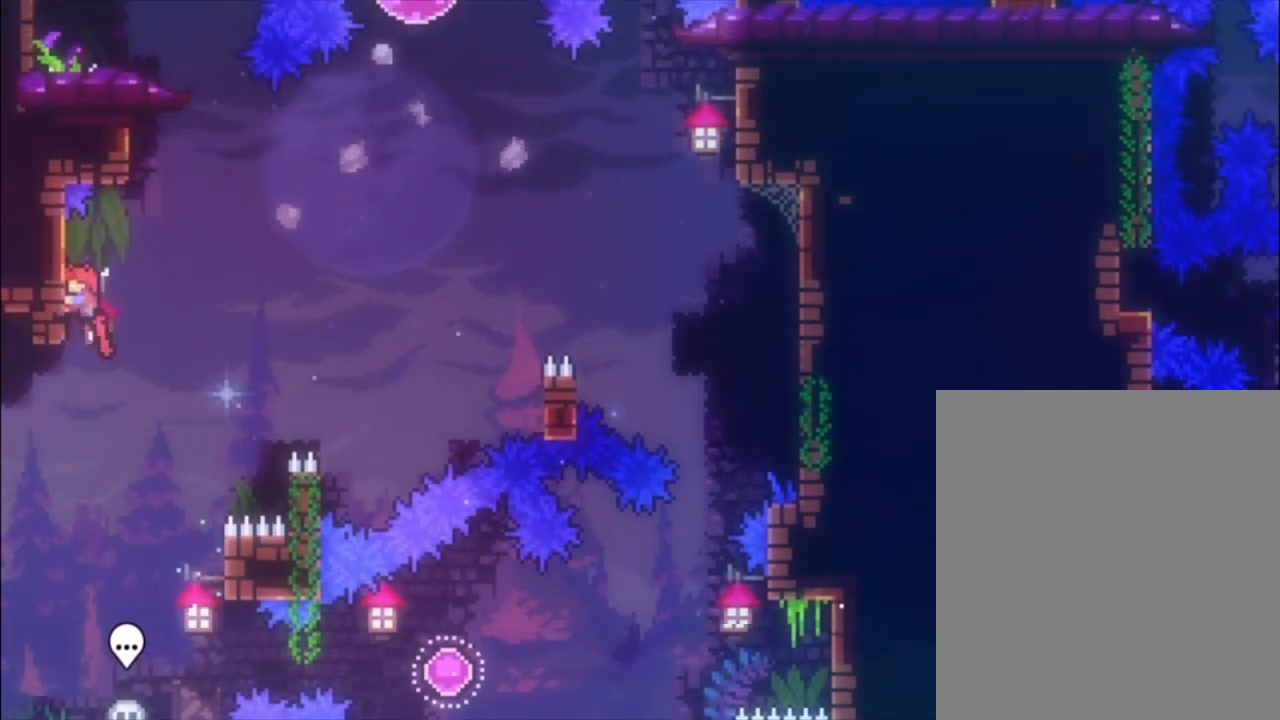
{"buttons": ["A", "L1"], "left_stick": "up-left", "events": [[133, "left_stick", "center"], [167, "L1", "up"], [200, "A", "down"], [467, "L1", "down"], [500, "left_stick", "up-left"]]}
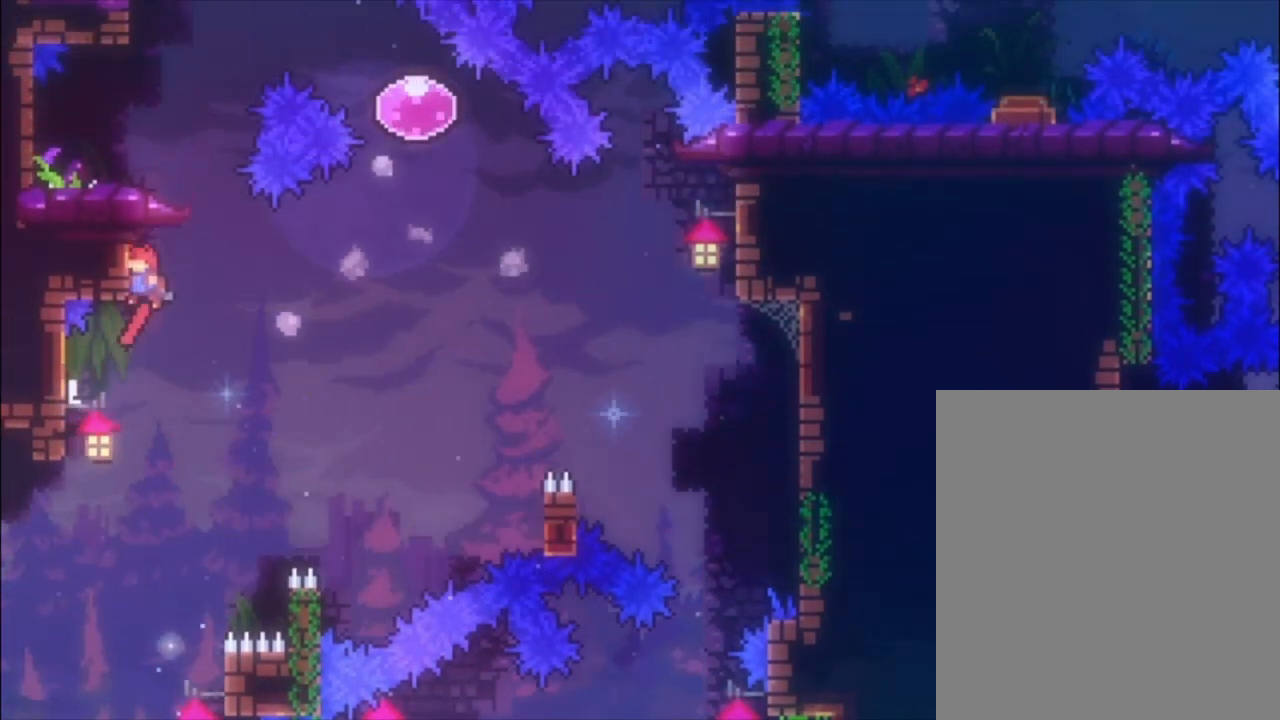
{"buttons": ["A", "L1"], "left_stick": "left", "events": [[67, "left_stick", "up"], [133, "A", "up"], [233, "left_stick", "center"], [300, "L1", "up"], [333, "A", "down"], [467, "left_stick", "left"], [500, "L1", "down"]]}
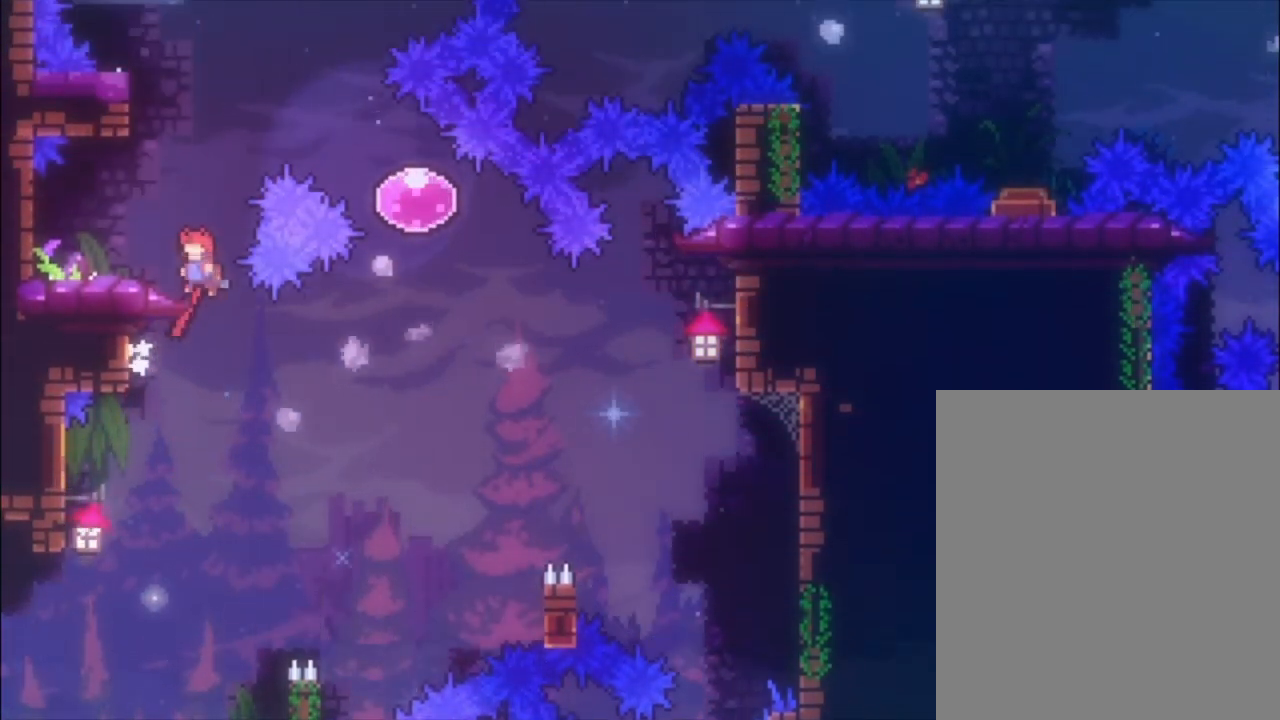
{"buttons": [], "left_stick": "center", "events": [[167, "left_stick", "up-left"], [300, "A", "up"], [300, "left_stick", "center"], [333, "L1", "up"]]}
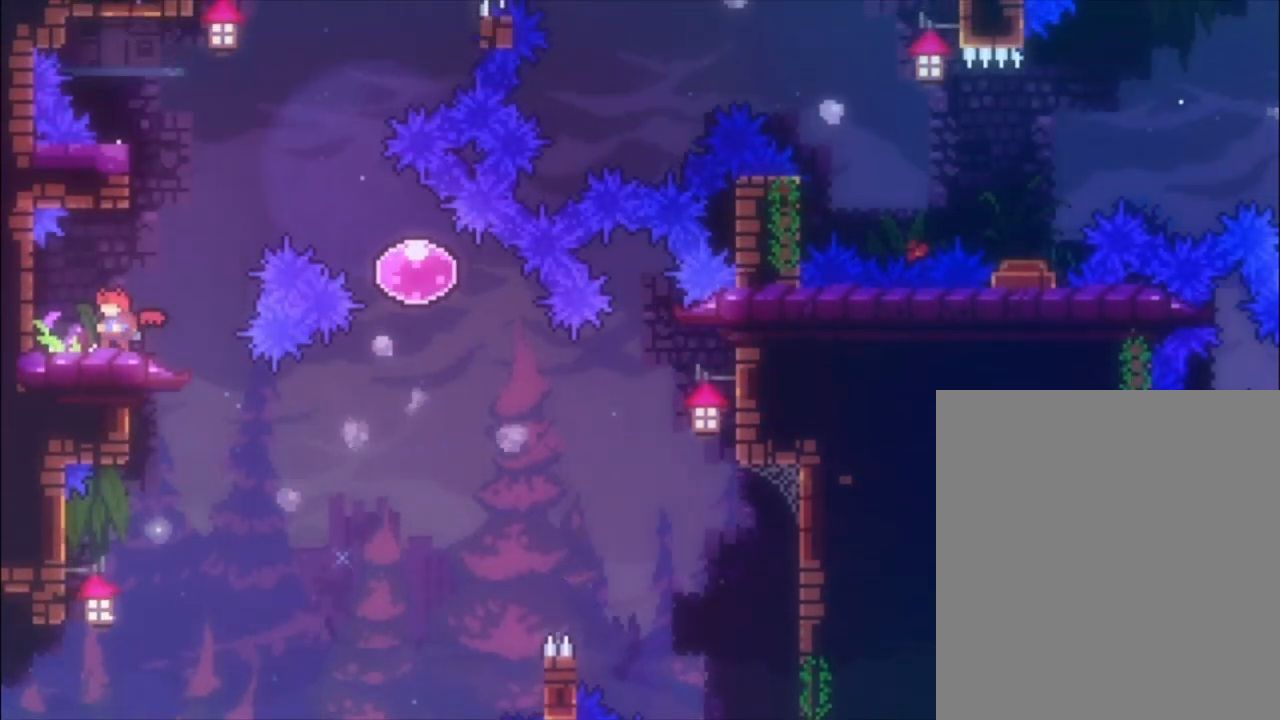
{"buttons": ["A", "L1"], "left_stick": "up-left", "events": [[33, "left_stick", "right"], [67, "A", "down"], [167, "left_stick", "up-left"], [300, "L1", "down"]]}
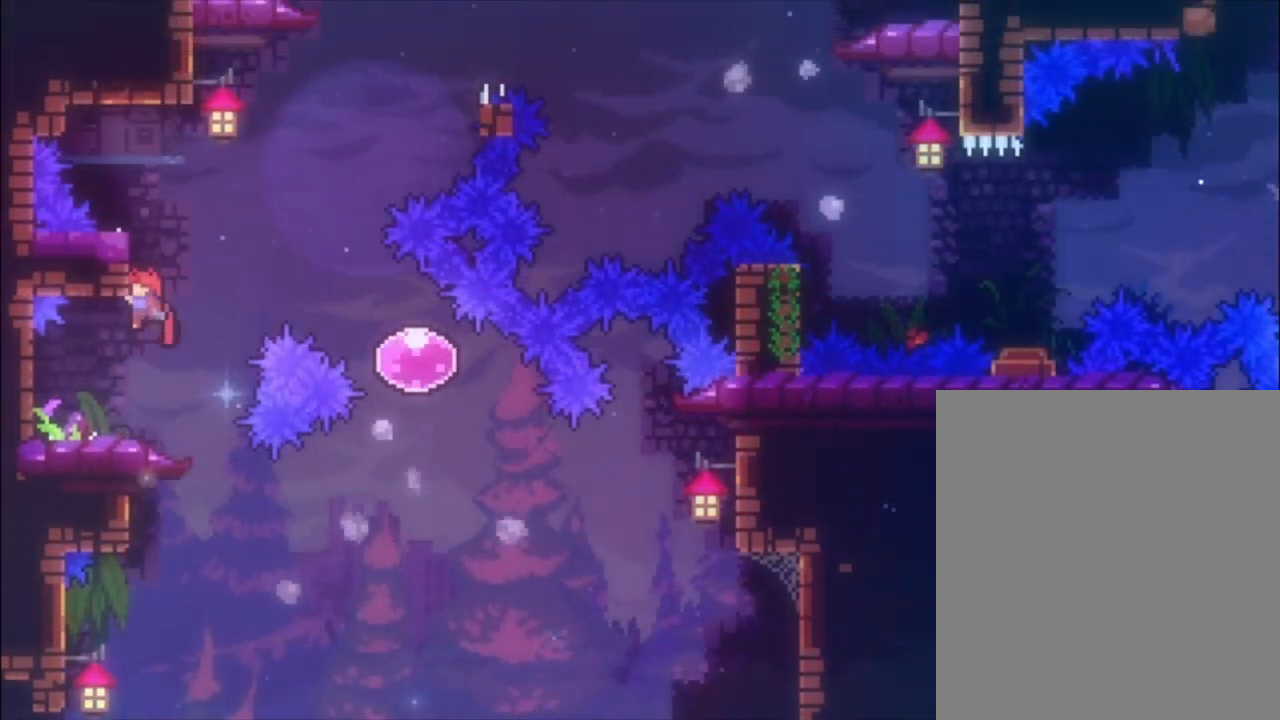
{"buttons": ["A", "L1"], "left_stick": "right", "events": [[33, "left_stick", "center"], [67, "A", "up"], [233, "left_stick", "up"], [333, "left_stick", "center"], [500, "A", "down"], [500, "left_stick", "right"]]}
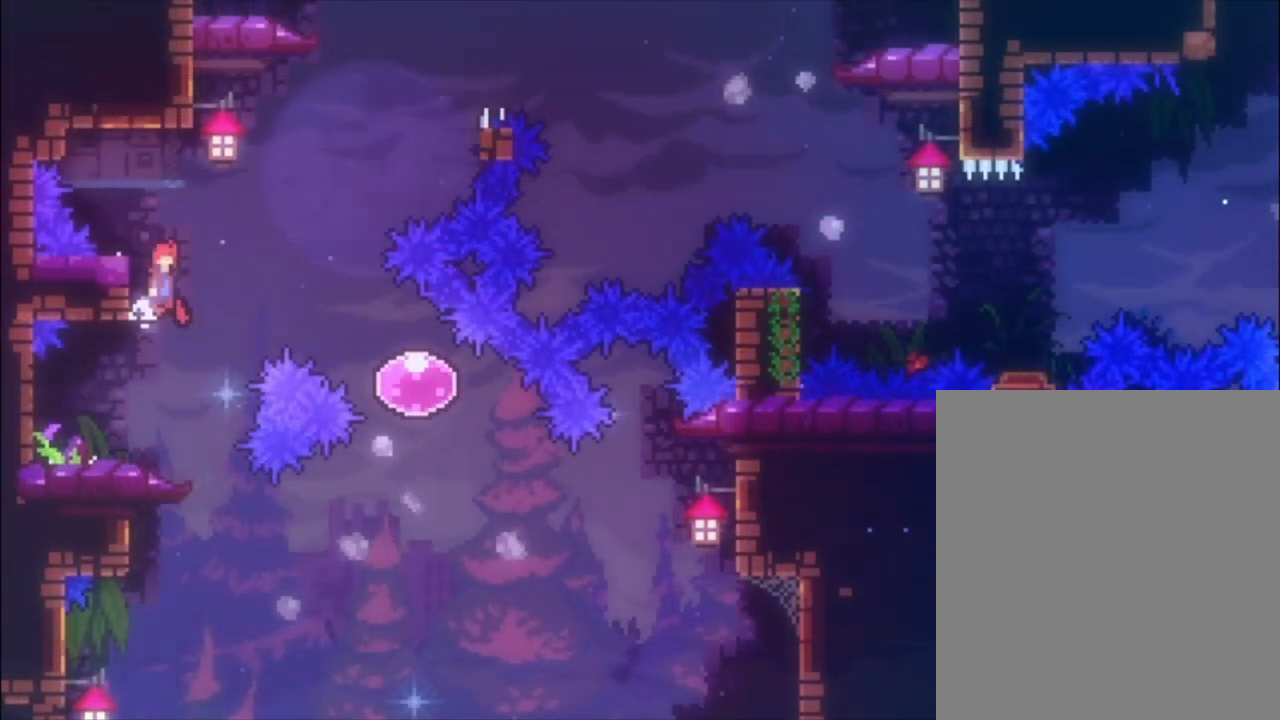
{"buttons": ["L1"], "left_stick": "right", "events": [[233, "A", "up"]]}
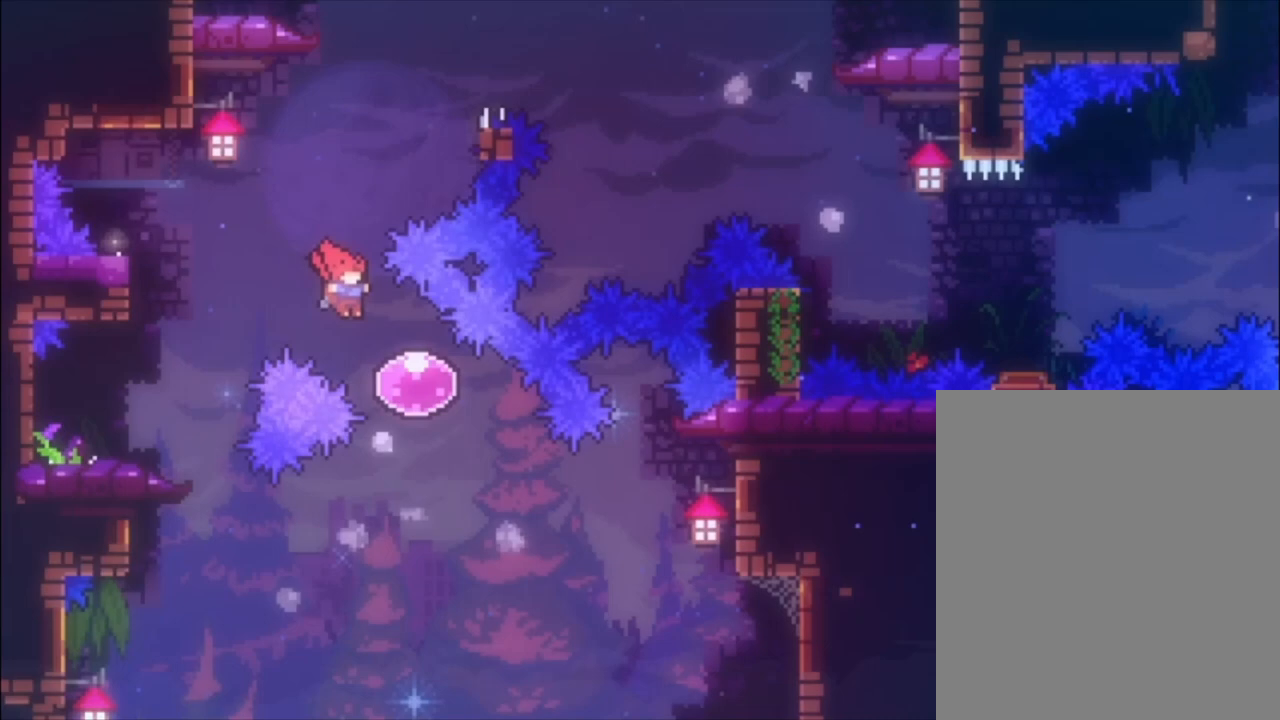
{"buttons": ["L1"], "left_stick": "up-left", "events": [[100, "left_stick", "up"], [167, "left_stick", "up-left"]]}
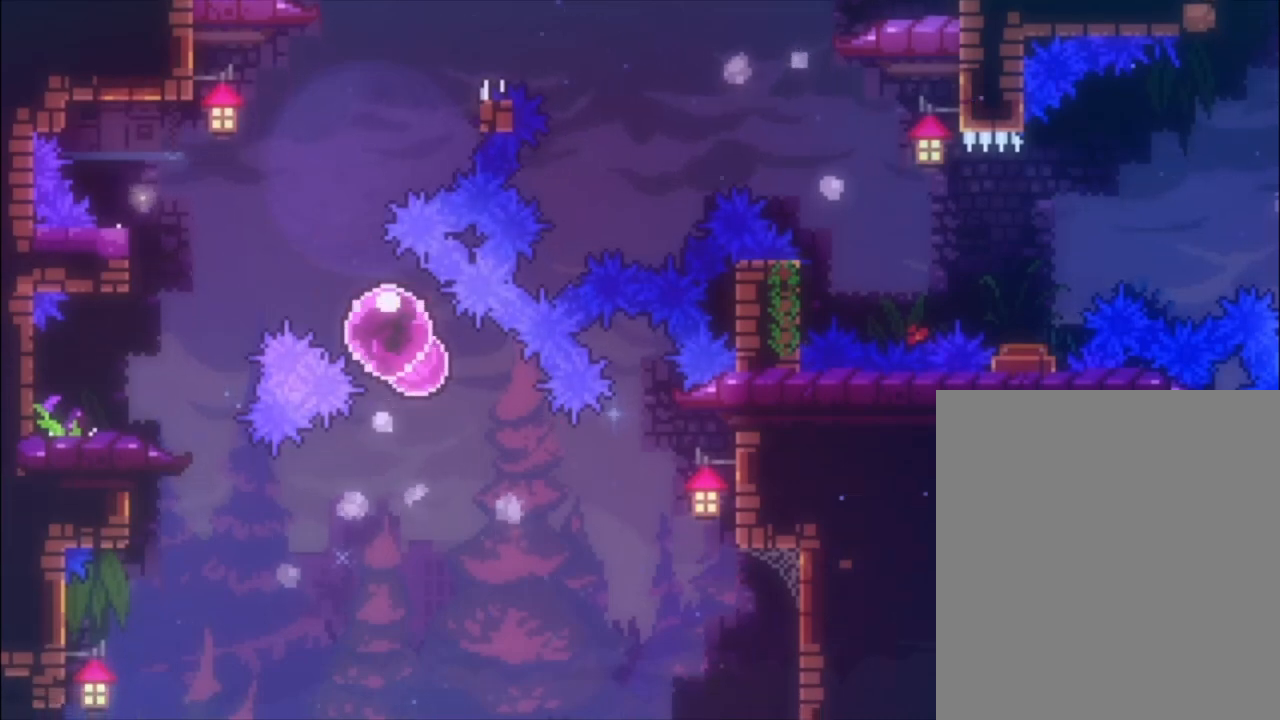
{"buttons": ["A", "L1"], "left_stick": "right", "events": [[200, "left_stick", "left"], [300, "X", "down"], [367, "X", "up"], [400, "left_stick", "right"], [433, "A", "down"]]}
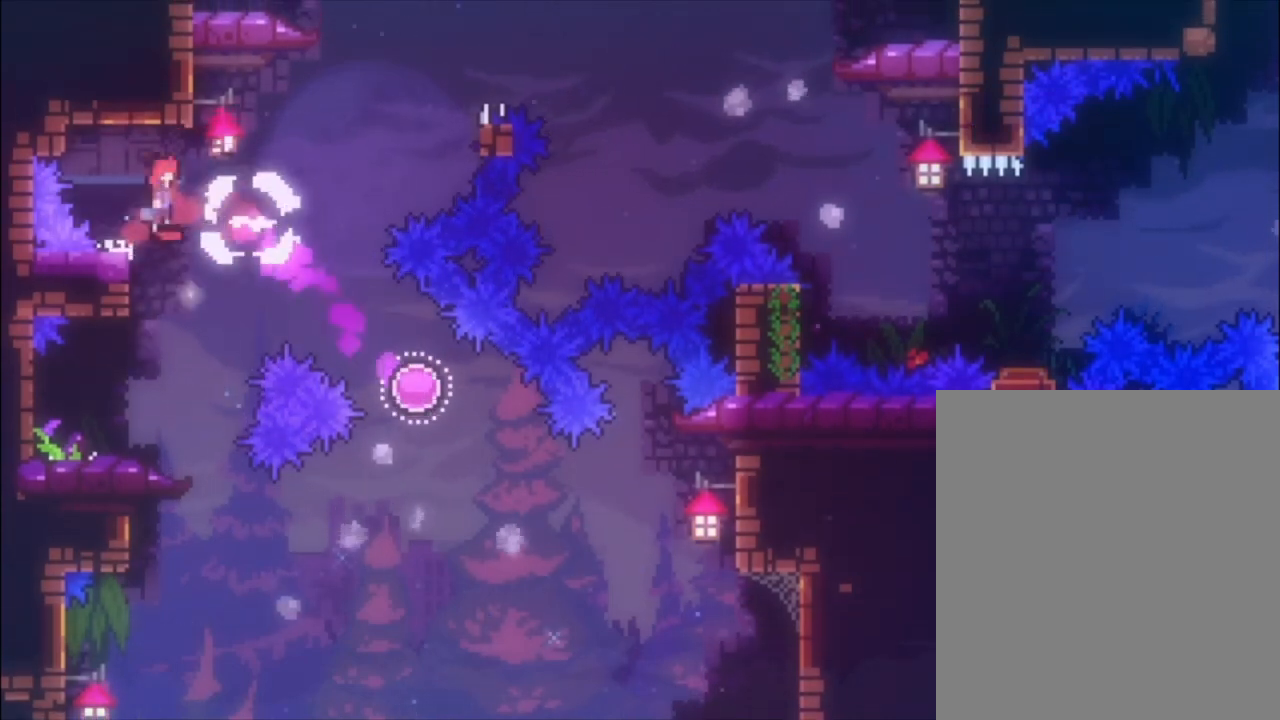
{"buttons": ["A", "L1"], "left_stick": "up-right", "events": [[300, "A", "up"], [333, "A", "down"], [400, "left_stick", "up-right"]]}
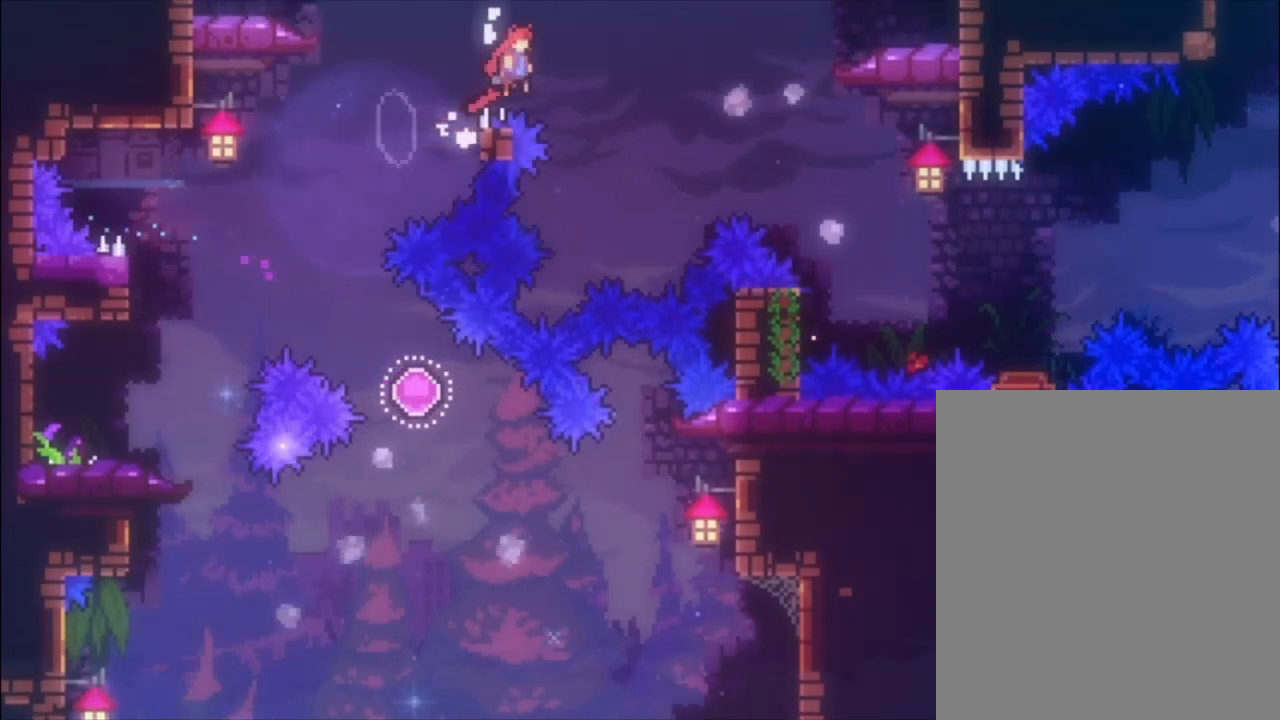
{"buttons": ["A", "L1"], "left_stick": "up-right", "events": []}
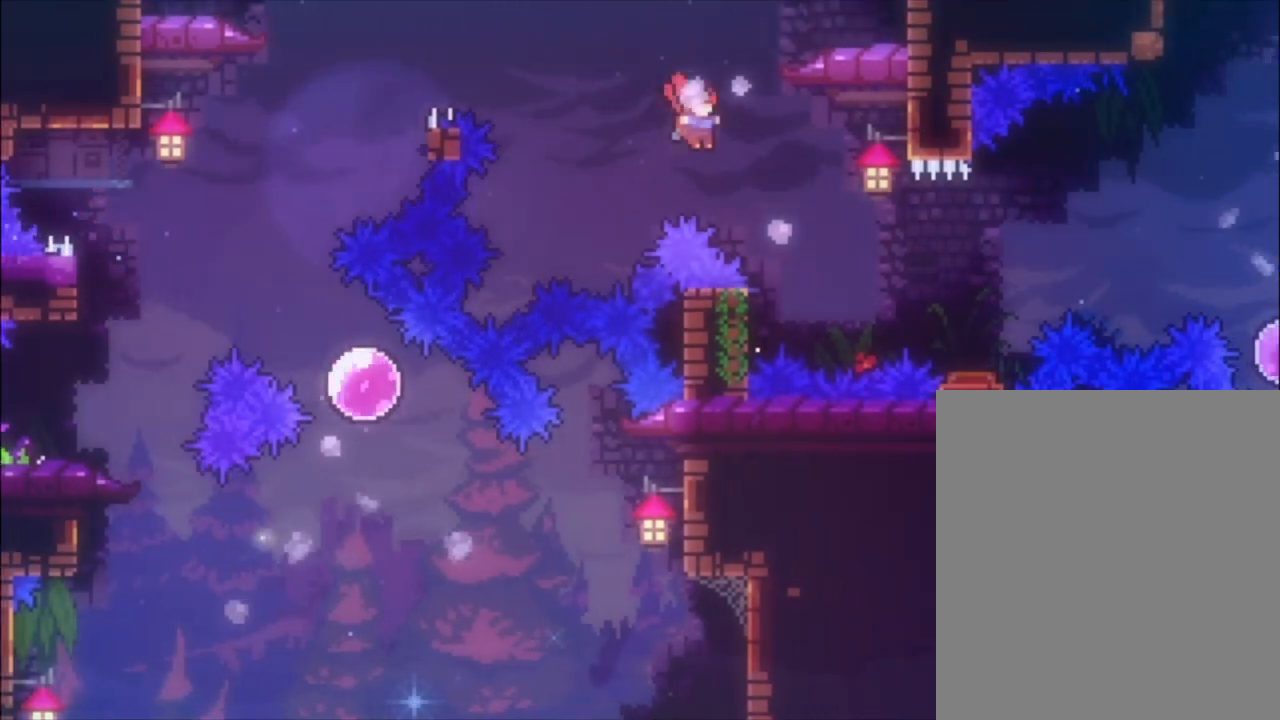
{"buttons": ["A"], "left_stick": "right", "events": [[167, "A", "up"], [167, "L1", "up"], [200, "left_stick", "left"], [300, "A", "down"], [467, "left_stick", "right"]]}
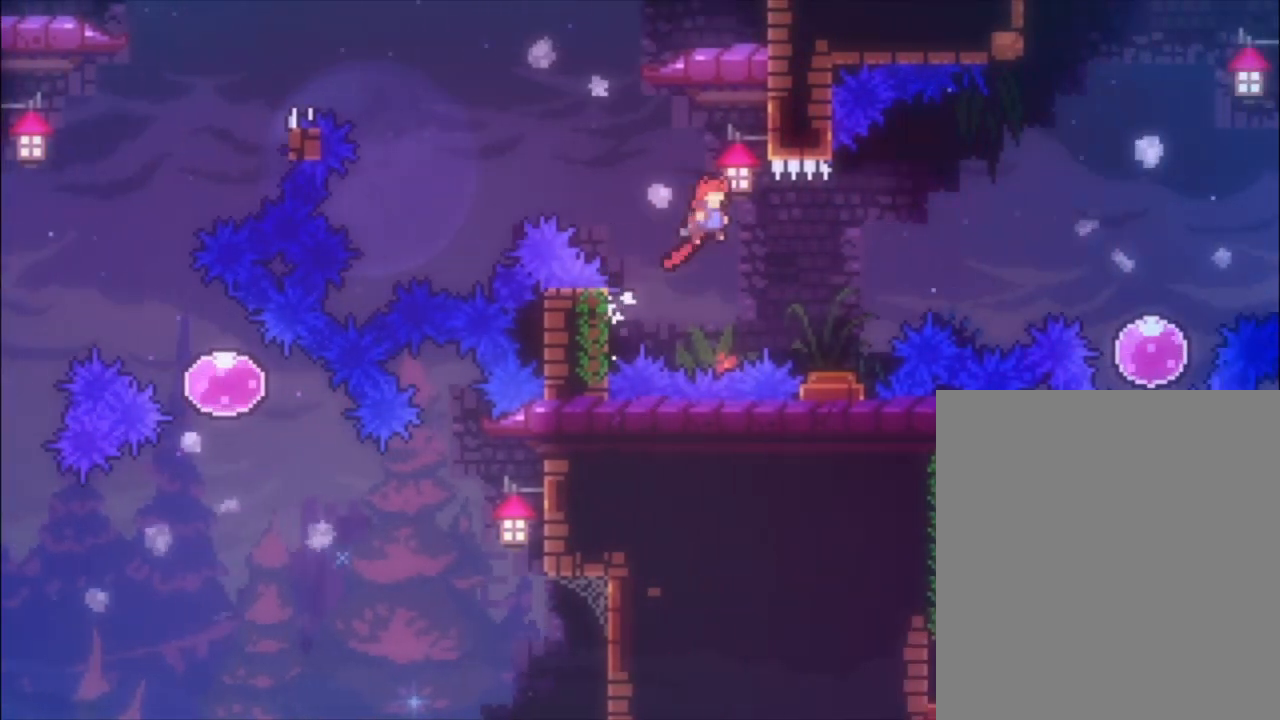
{"buttons": [], "left_stick": "right", "events": [[67, "A", "up"]]}
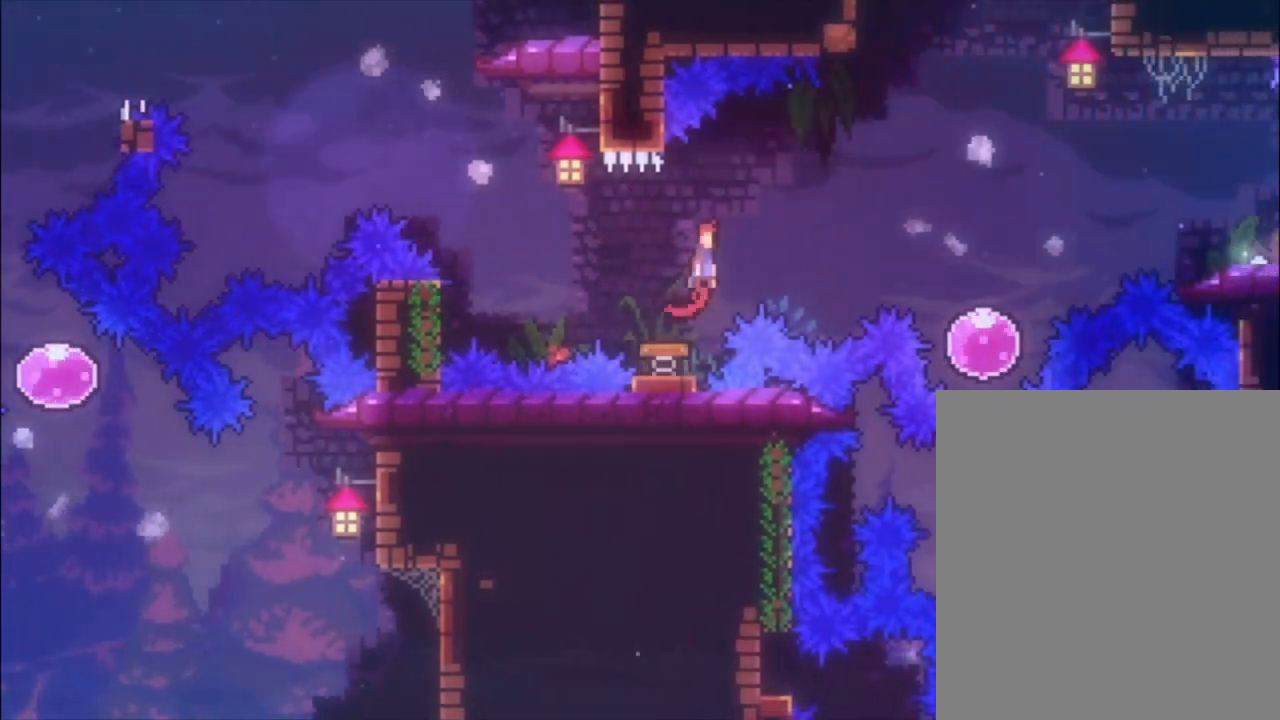
{"buttons": [], "left_stick": "right", "events": []}
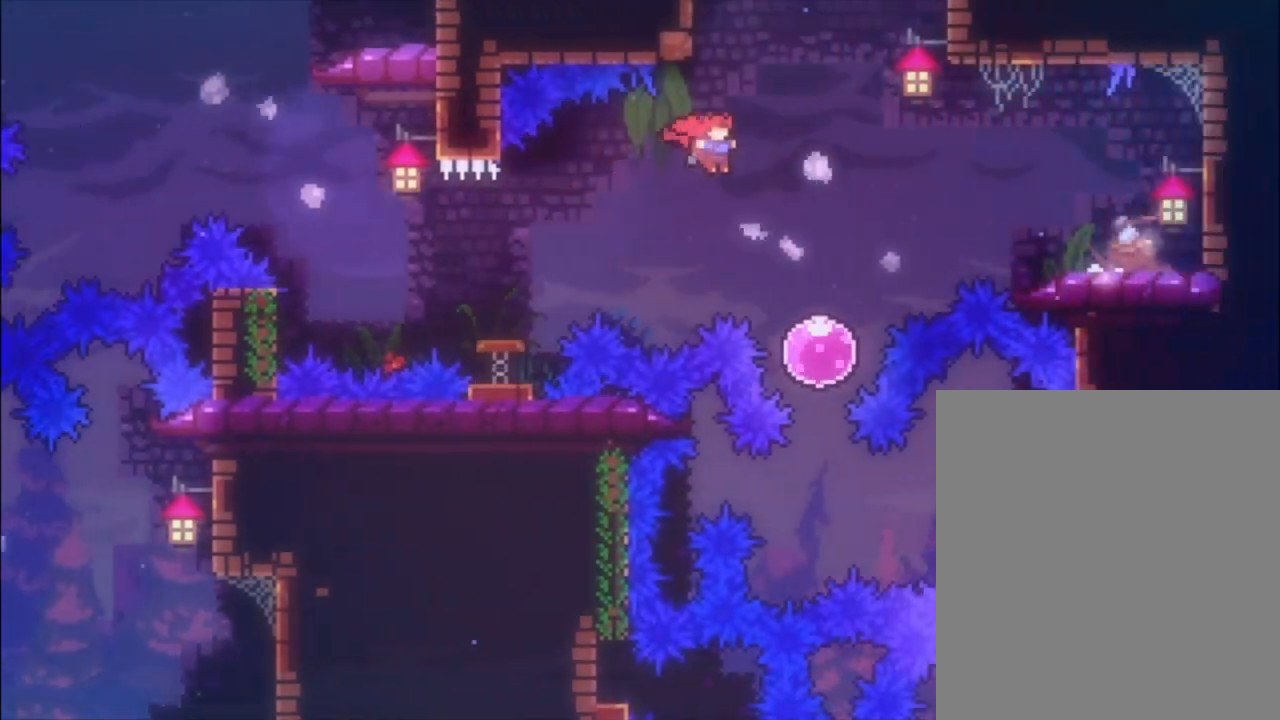
{"buttons": [], "left_stick": "up", "events": [[300, "left_stick", "up"]]}
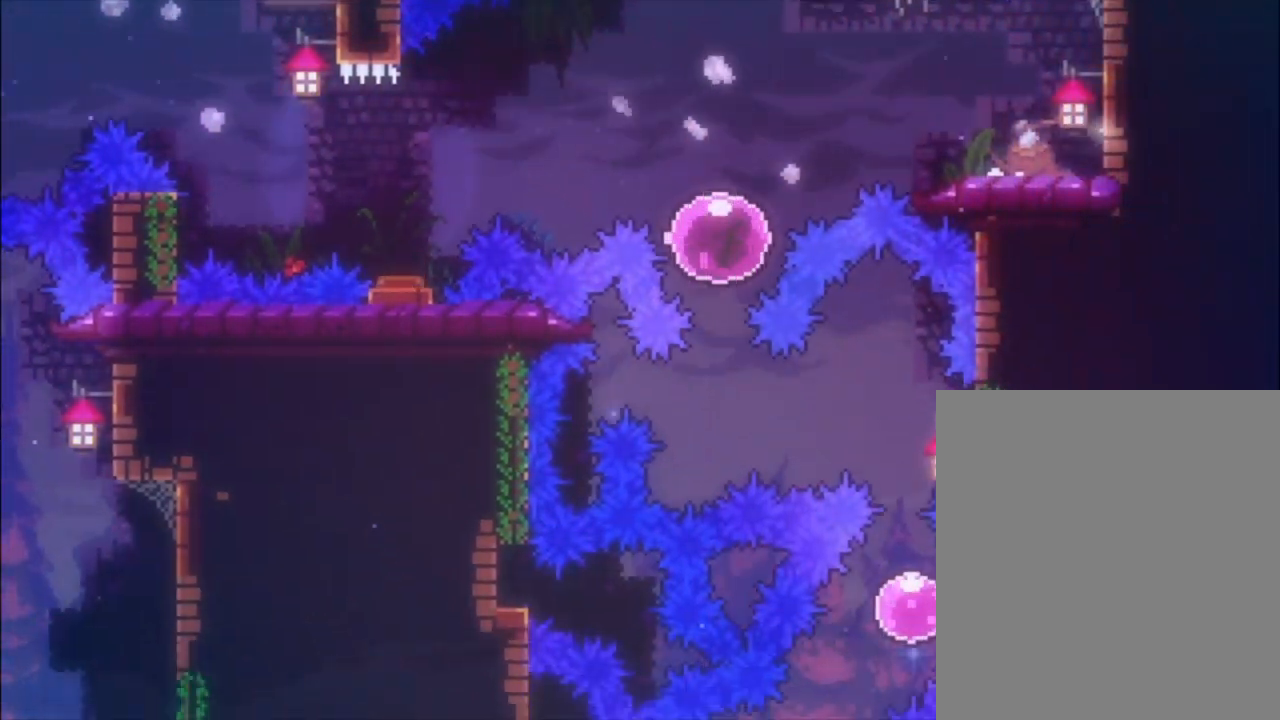
{"buttons": ["X"], "left_stick": "up", "events": [[500, "X", "down"]]}
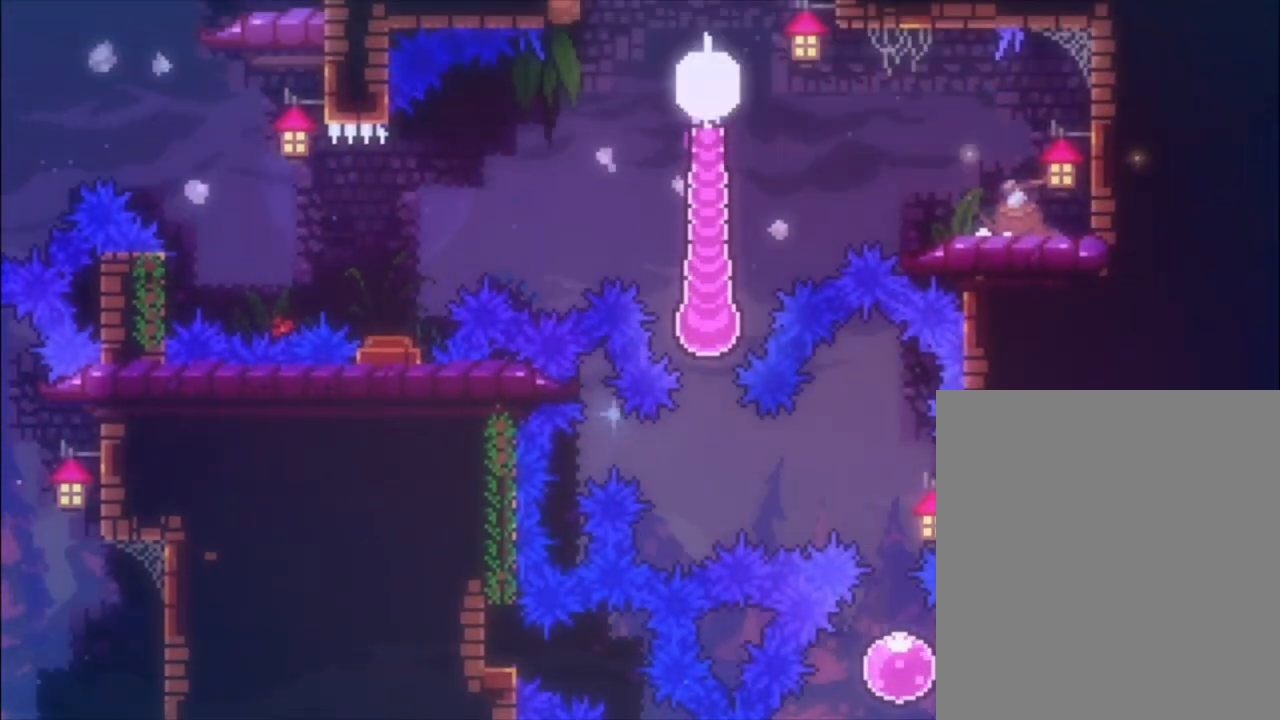
{"buttons": [], "left_stick": "center", "events": [[200, "X", "up"], [433, "left_stick", "center"]]}
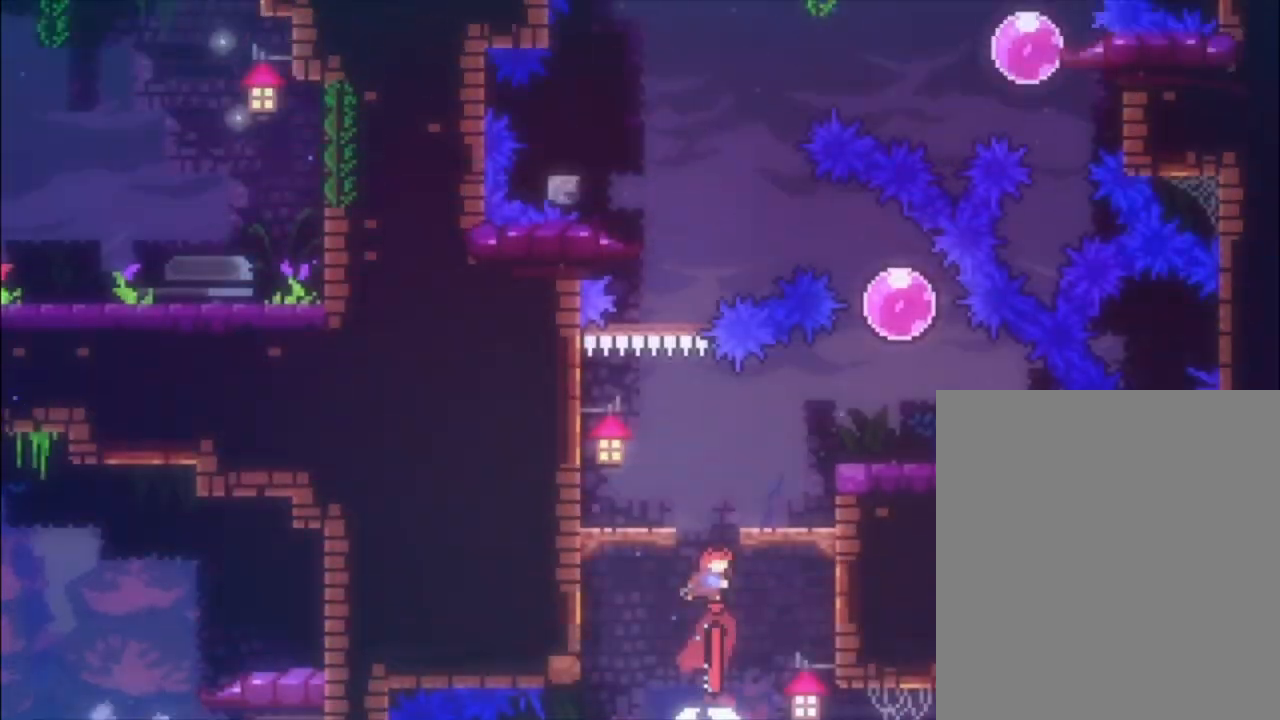
{"buttons": [], "left_stick": "right", "events": [[433, "left_stick", "right"]]}
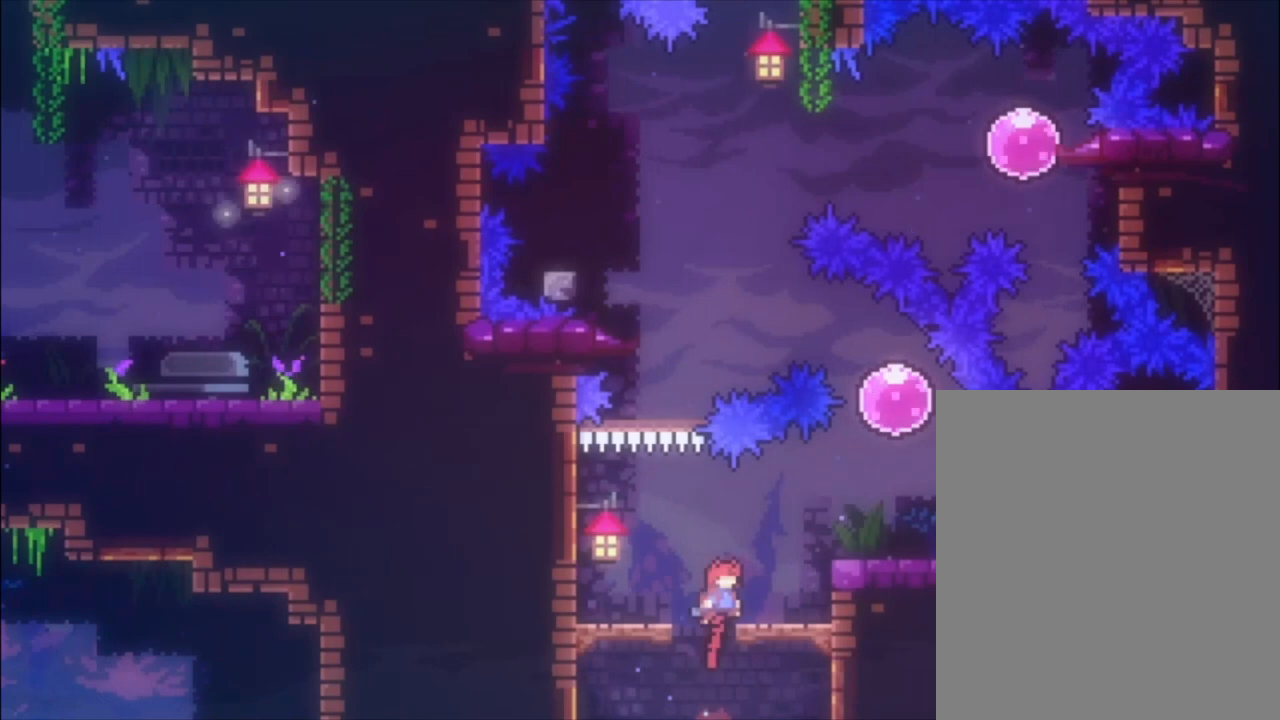
{"buttons": ["A"], "left_stick": "right", "events": [[100, "left_stick", "center"], [367, "A", "down"], [367, "left_stick", "right"]]}
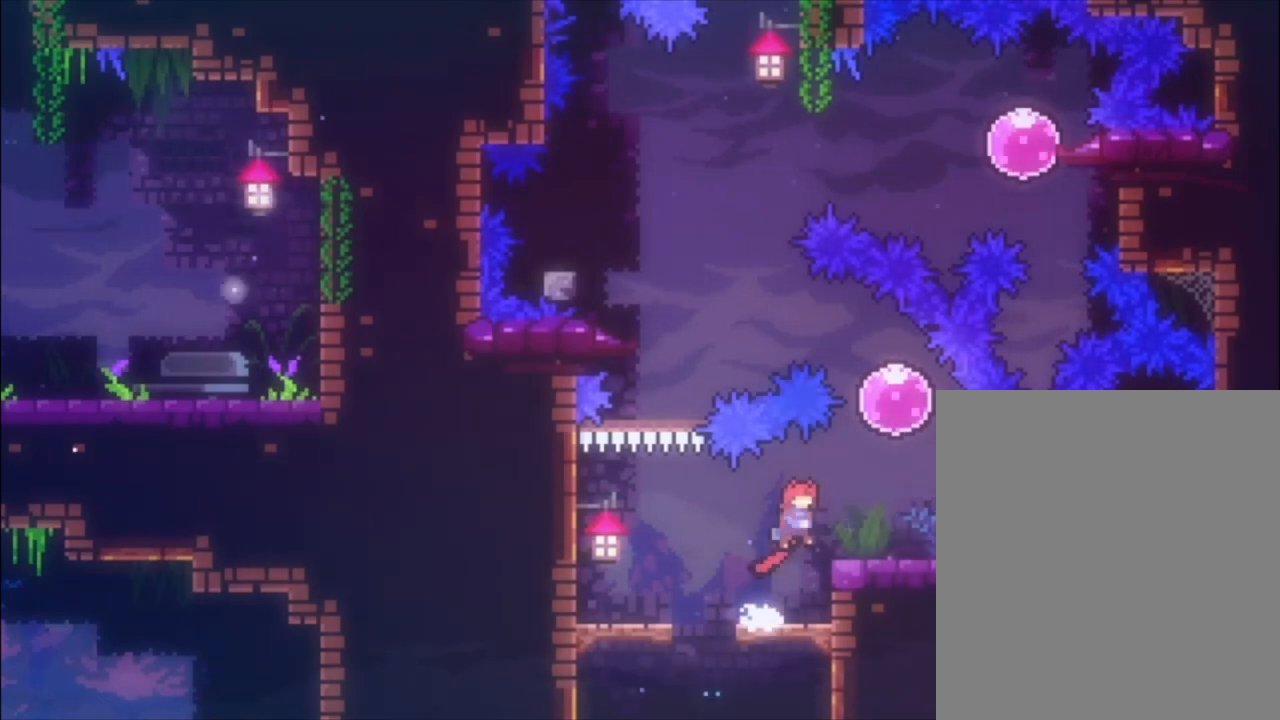
{"buttons": [], "left_stick": "center", "events": [[133, "A", "up"], [267, "left_stick", "center"]]}
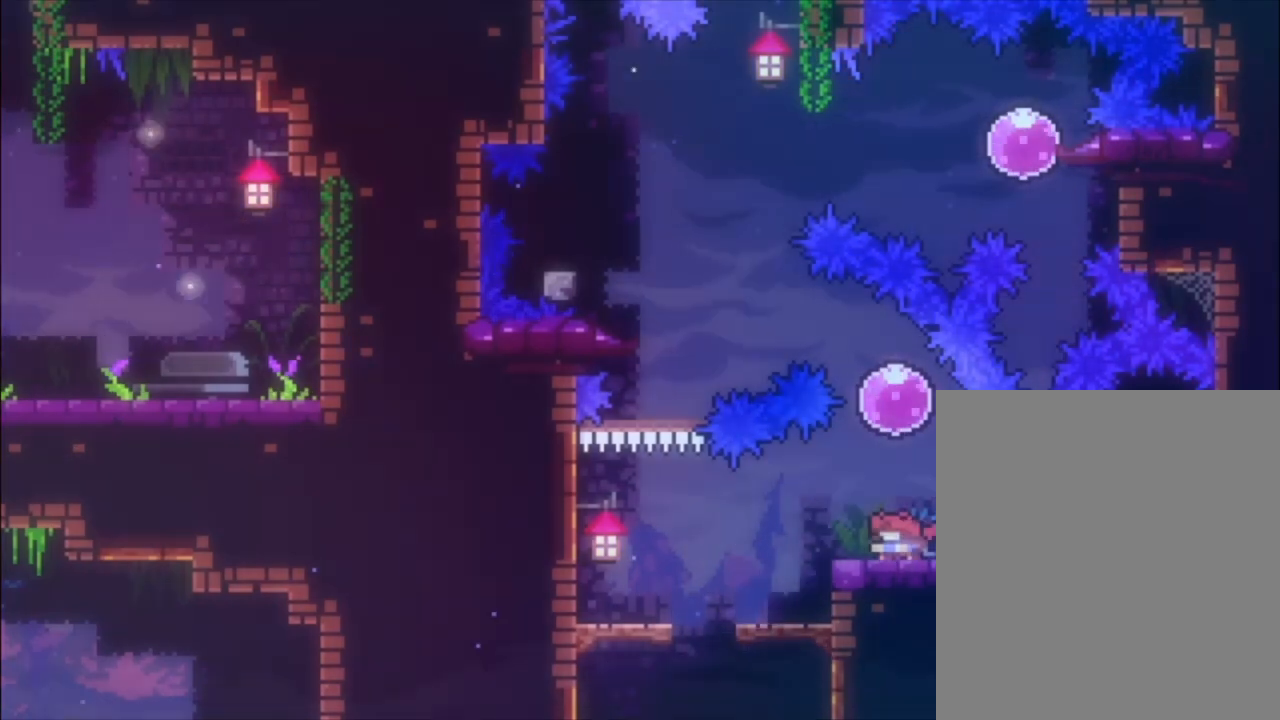
{"buttons": [], "left_stick": "up-left", "events": [[233, "A", "down"], [400, "left_stick", "up-left"], [500, "A", "up"]]}
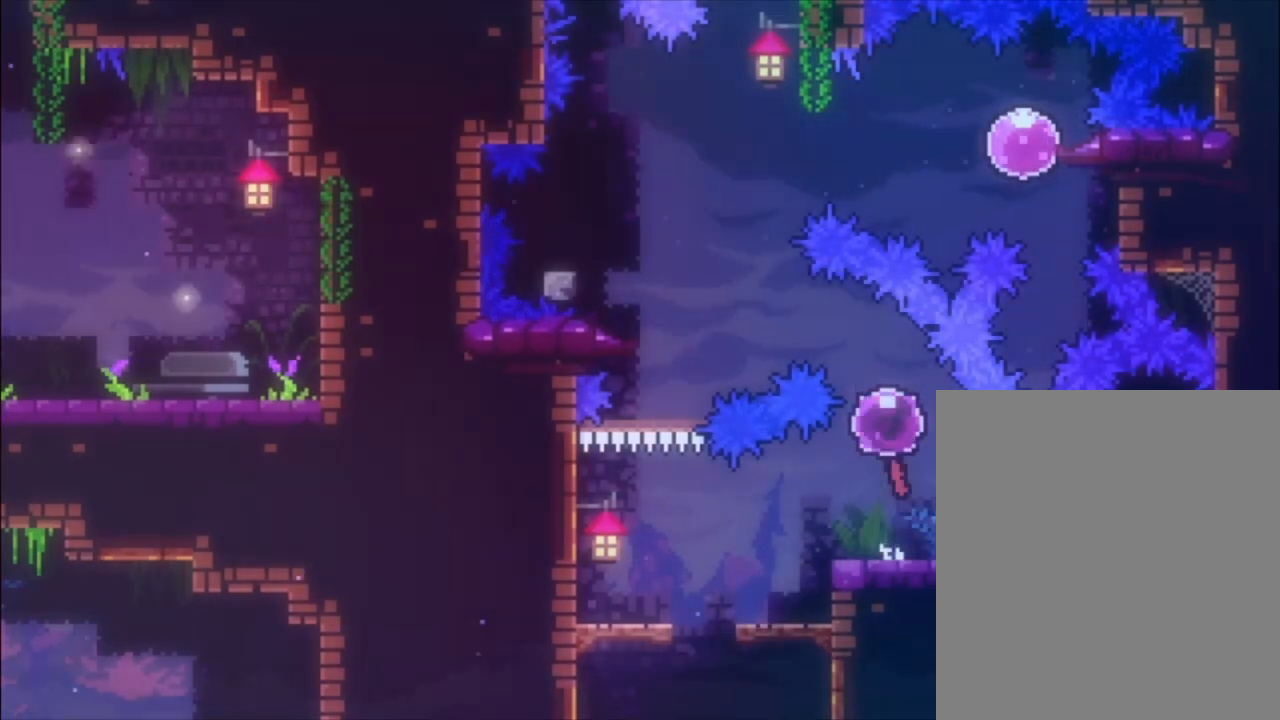
{"buttons": [], "left_stick": "left", "events": [[500, "left_stick", "left"]]}
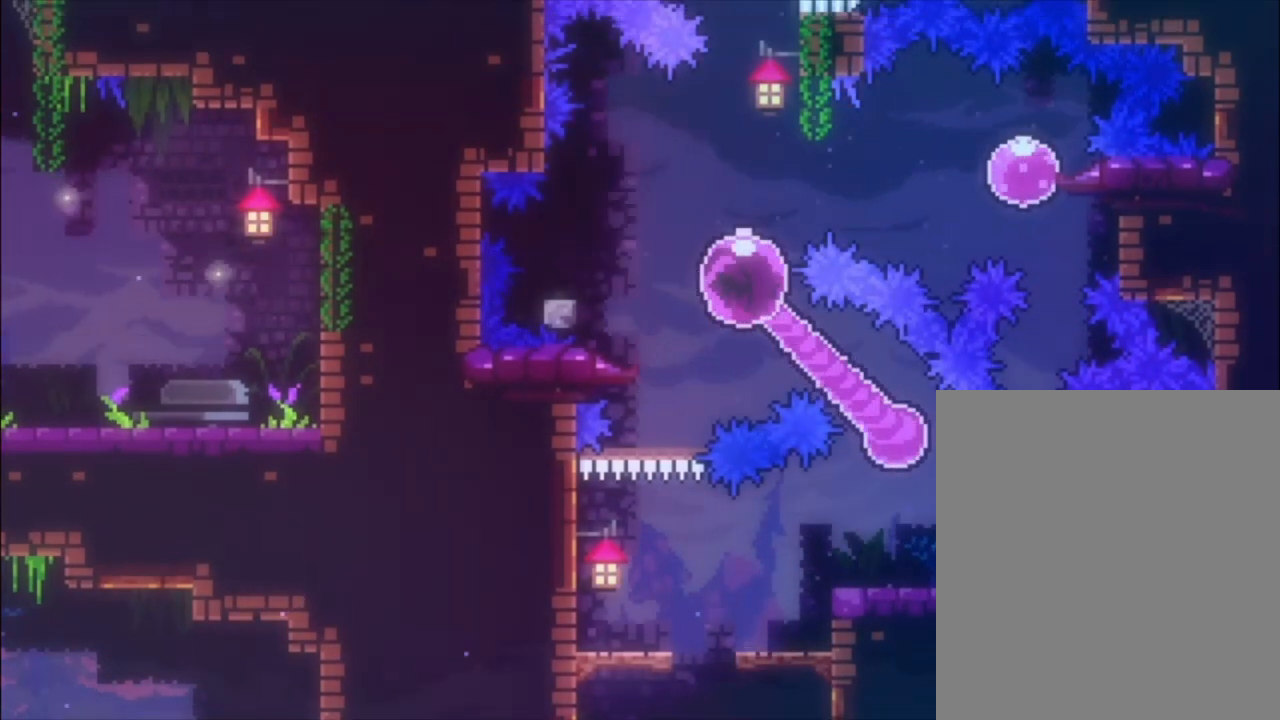
{"buttons": ["A"], "left_stick": "right", "events": [[133, "X", "down"], [233, "X", "up"], [267, "left_stick", "right"], [333, "A", "down"]]}
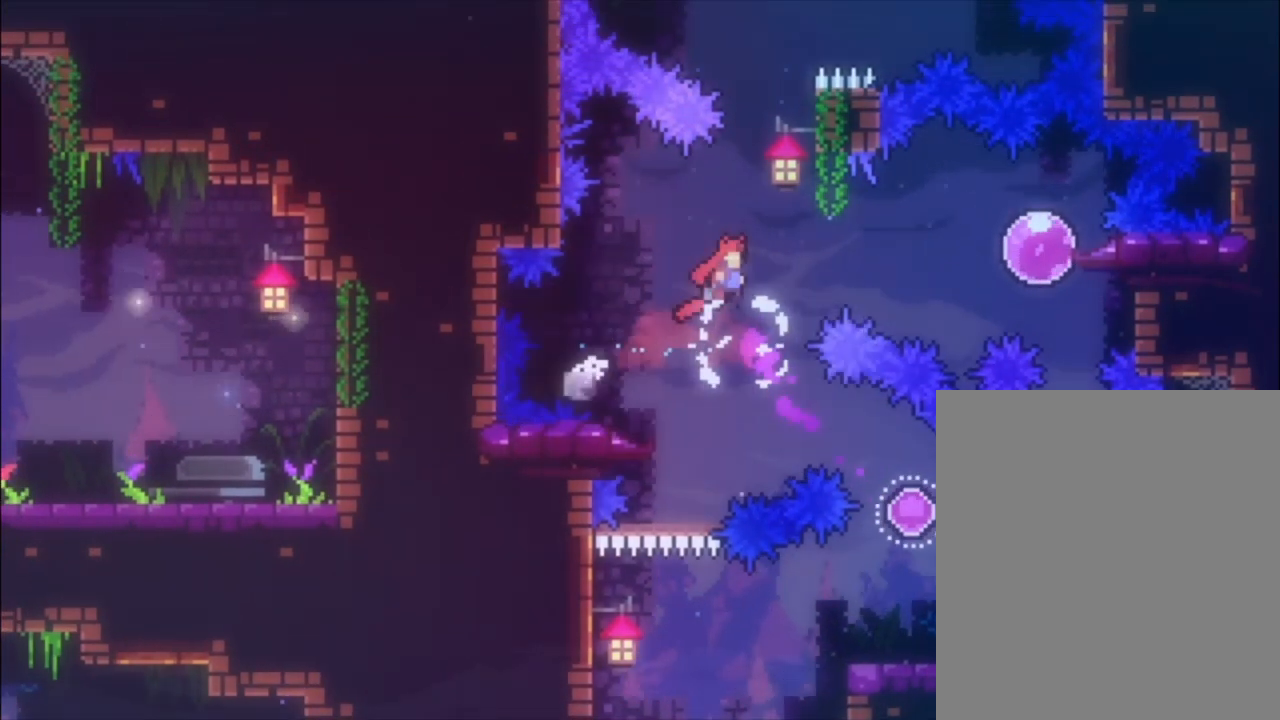
{"buttons": [], "left_stick": "left", "events": [[400, "A", "up"], [433, "left_stick", "left"]]}
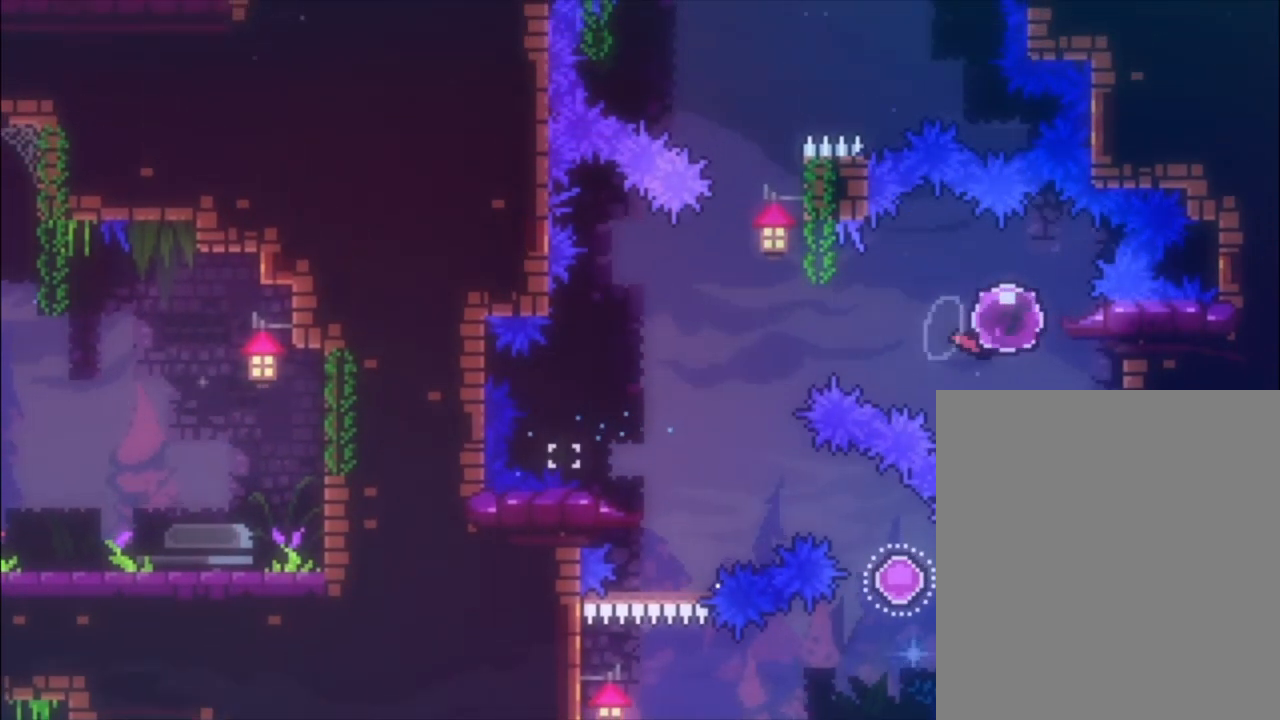
{"buttons": [], "left_stick": "up-left", "events": [[467, "left_stick", "up-left"]]}